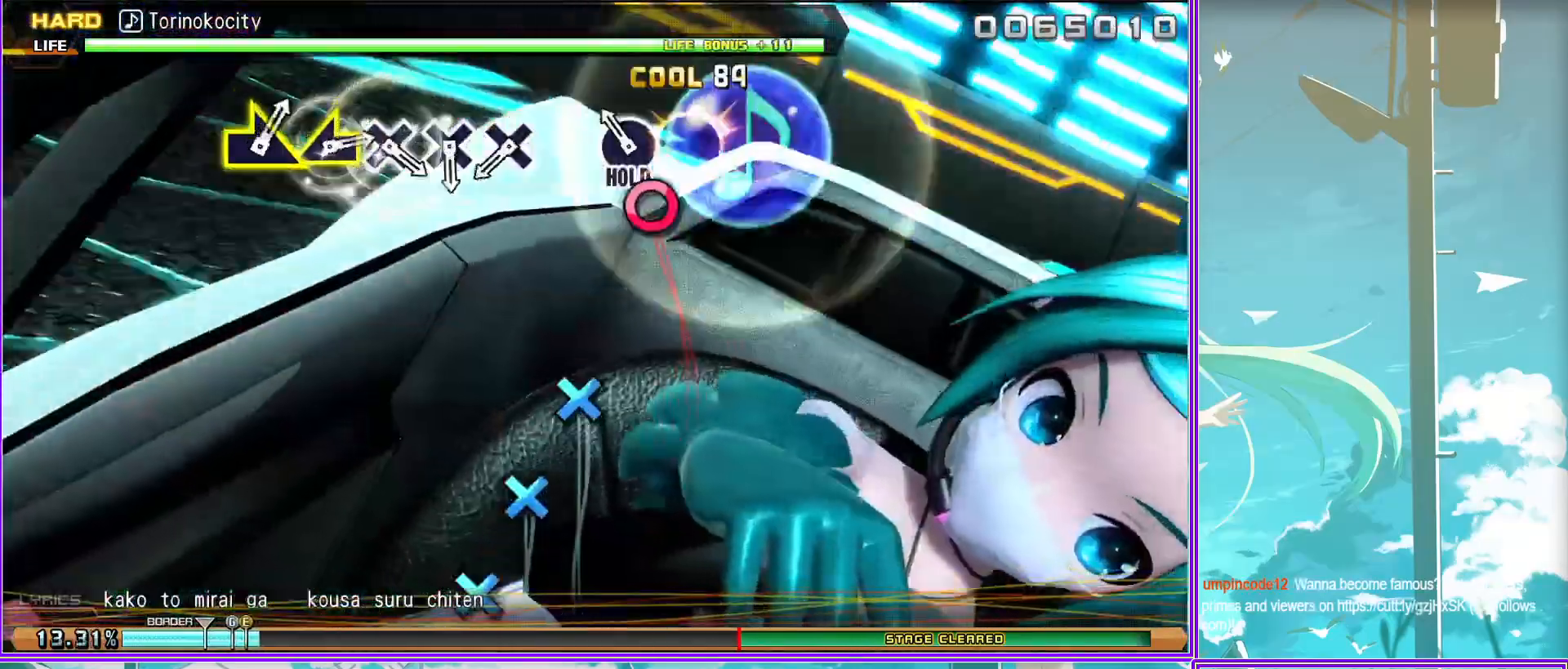
Gameplay with a controller (PlayStation layout); each line is a JSON object with the inputs held at the frame after it. "events" lists button and stick changes between this image and that frame as [ms after this image, input, new state], when the widget could be followed in between.
{"buttons": ["R2"], "left_stick": "center", "right_stick": "center", "events": [[83, "CROSS", "down"], [200, "CROSS", "up"], [317, "CROSS", "down"], [417, "CROSS", "up"]]}
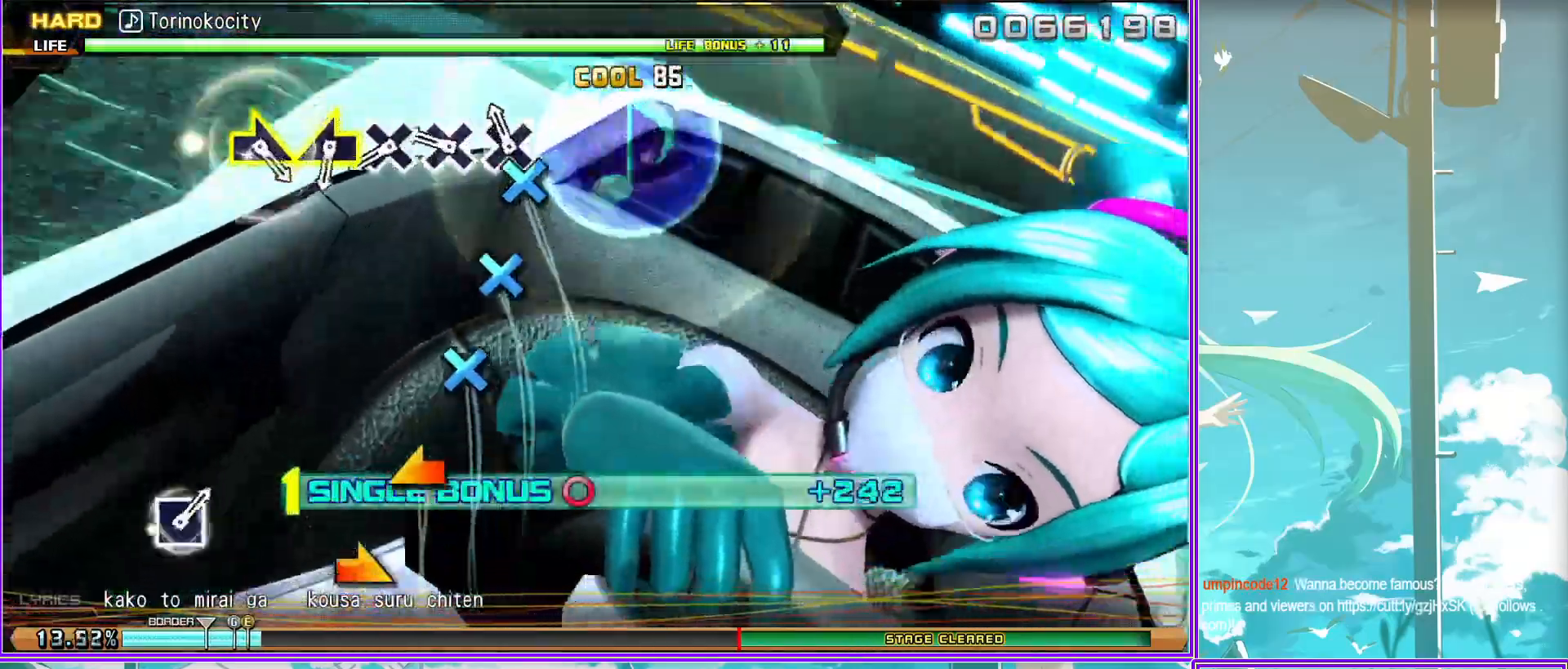
{"buttons": ["R2"], "left_stick": "right", "right_stick": "center", "events": [[33, "CROSS", "down"], [117, "CROSS", "up"], [267, "left_stick", "left"], [400, "left_stick", "center"], [450, "left_stick", "right"]]}
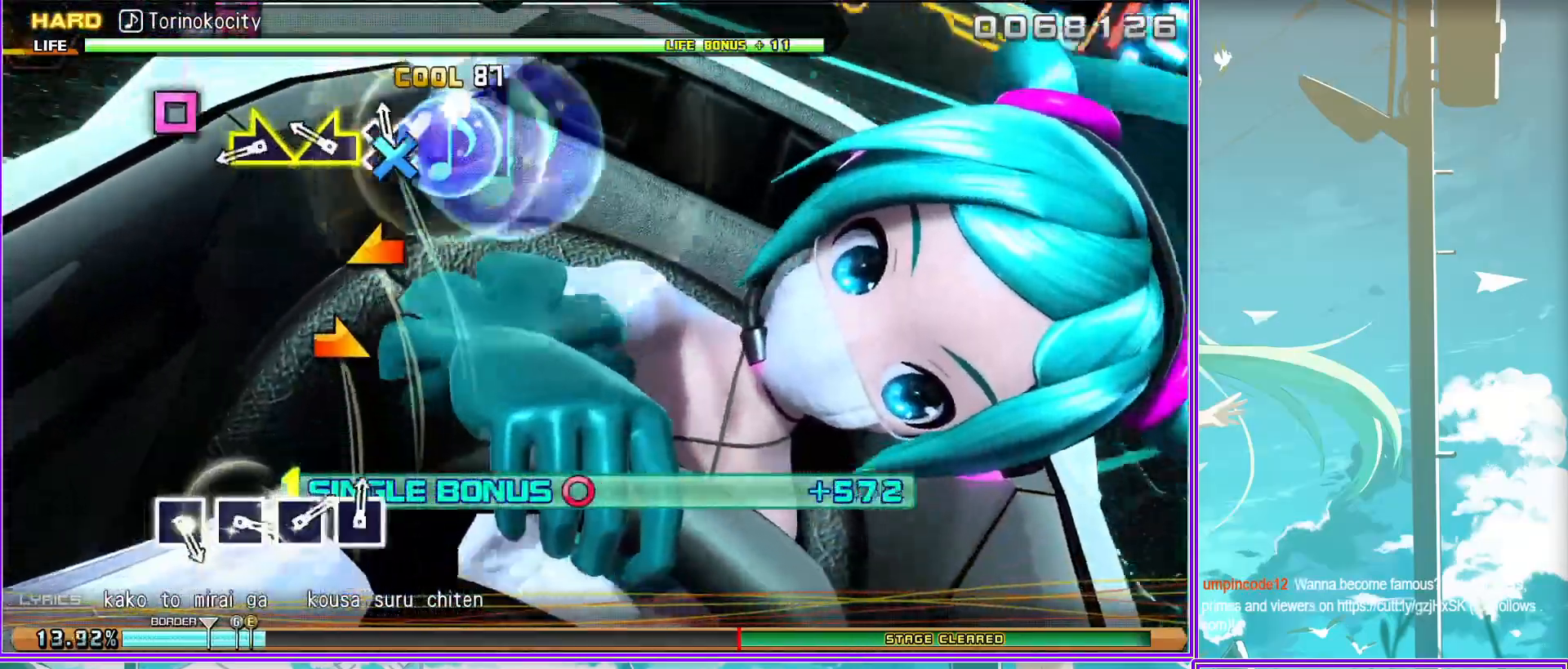
{"buttons": ["R2"], "left_stick": "center", "right_stick": "center", "events": [[100, "left_stick", "center"], [400, "SQUARE", "down"], [500, "SQUARE", "up"]]}
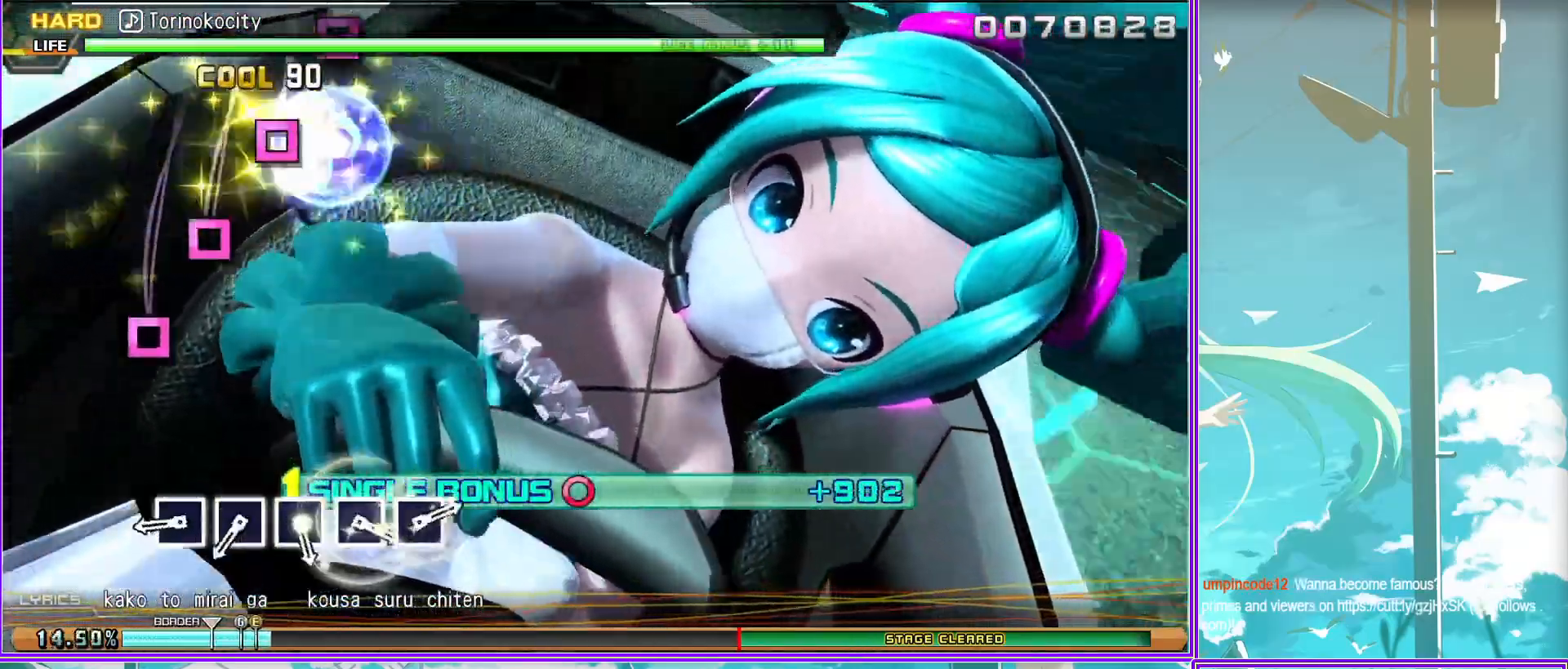
{"buttons": ["R2"], "left_stick": "center", "right_stick": "center", "events": [[150, "SQUARE", "down"], [217, "SQUARE", "up"], [317, "SQUARE", "down"], [450, "SQUARE", "up"]]}
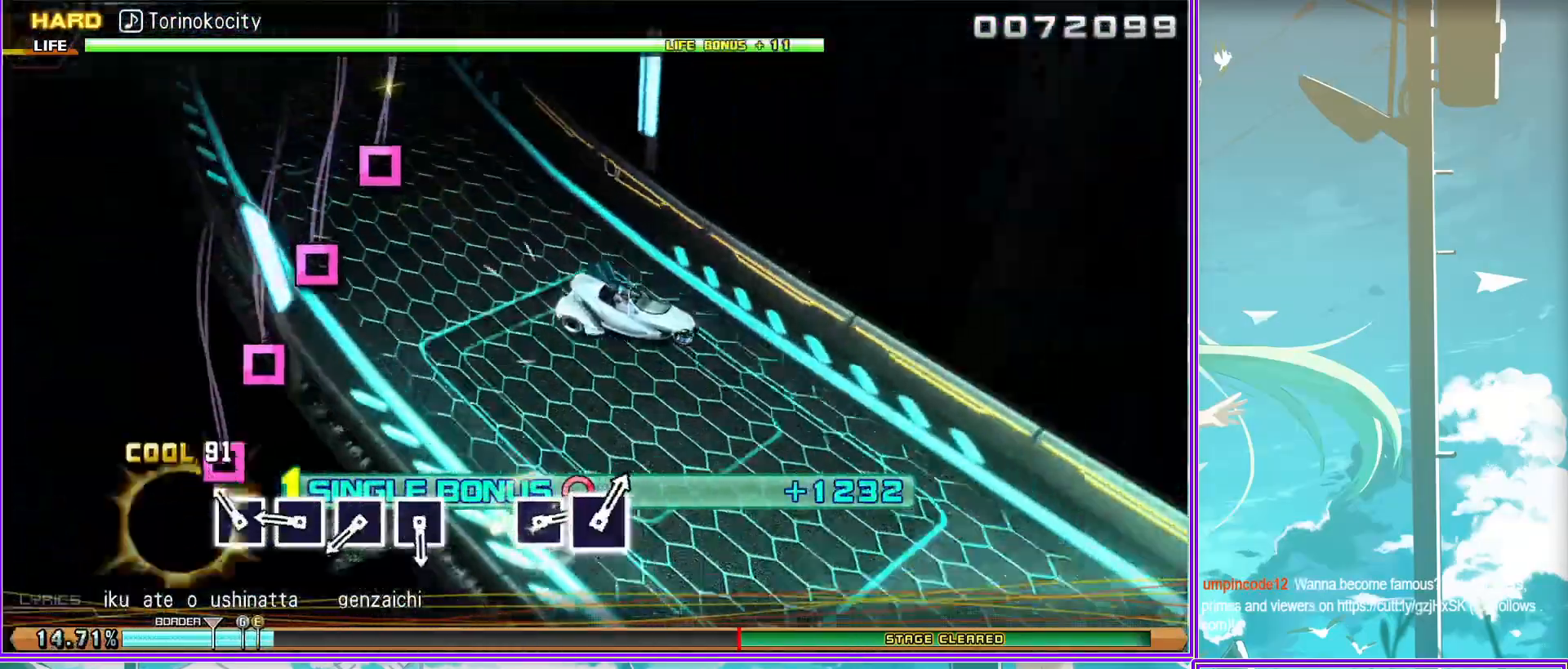
{"buttons": ["R2"], "left_stick": "center", "right_stick": "center", "events": [[33, "SQUARE", "down"], [183, "SQUARE", "up"], [283, "SQUARE", "down"], [383, "SQUARE", "up"]]}
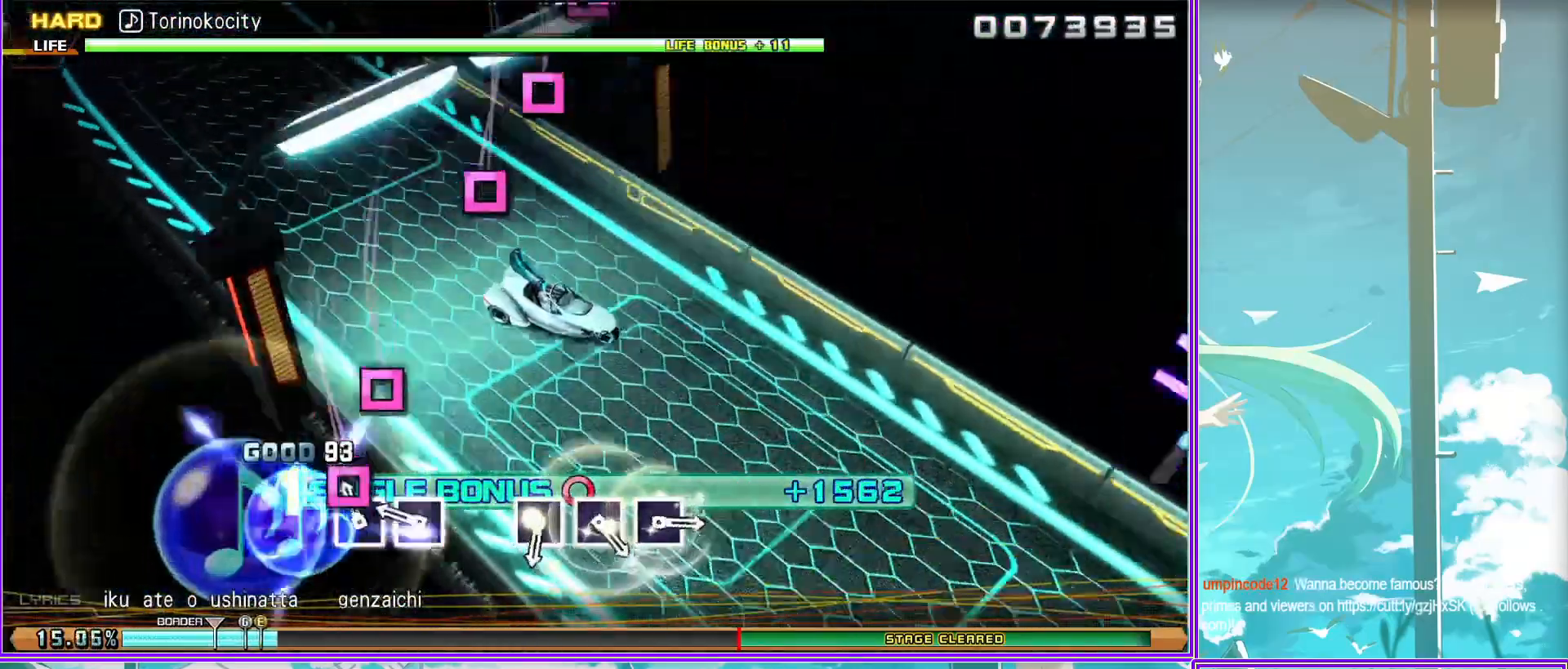
{"buttons": ["SQUARE", "R2"], "left_stick": "center", "right_stick": "center", "events": [[233, "SQUARE", "down"], [350, "SQUARE", "up"], [467, "SQUARE", "down"]]}
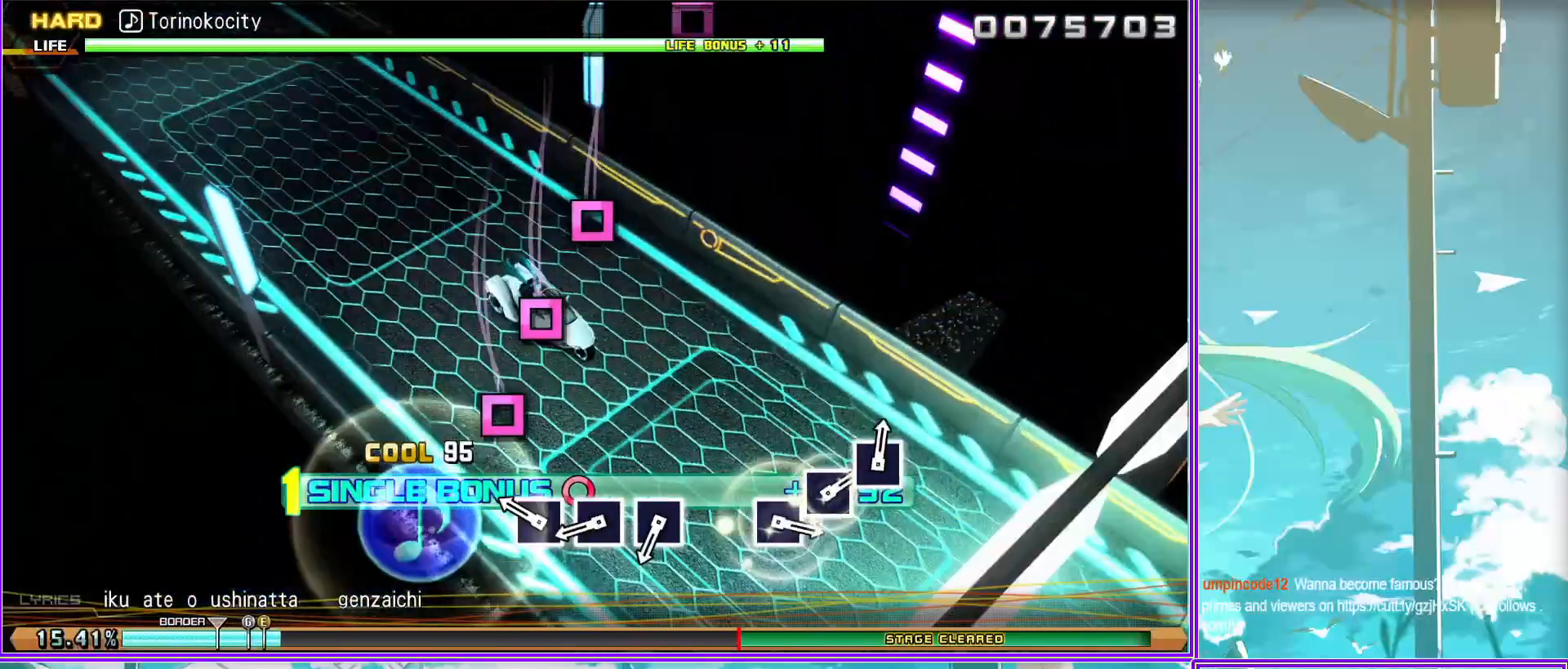
{"buttons": ["R2"], "left_stick": "center", "right_stick": "center", "events": [[50, "SQUARE", "up"], [167, "SQUARE", "down"], [300, "SQUARE", "up"]]}
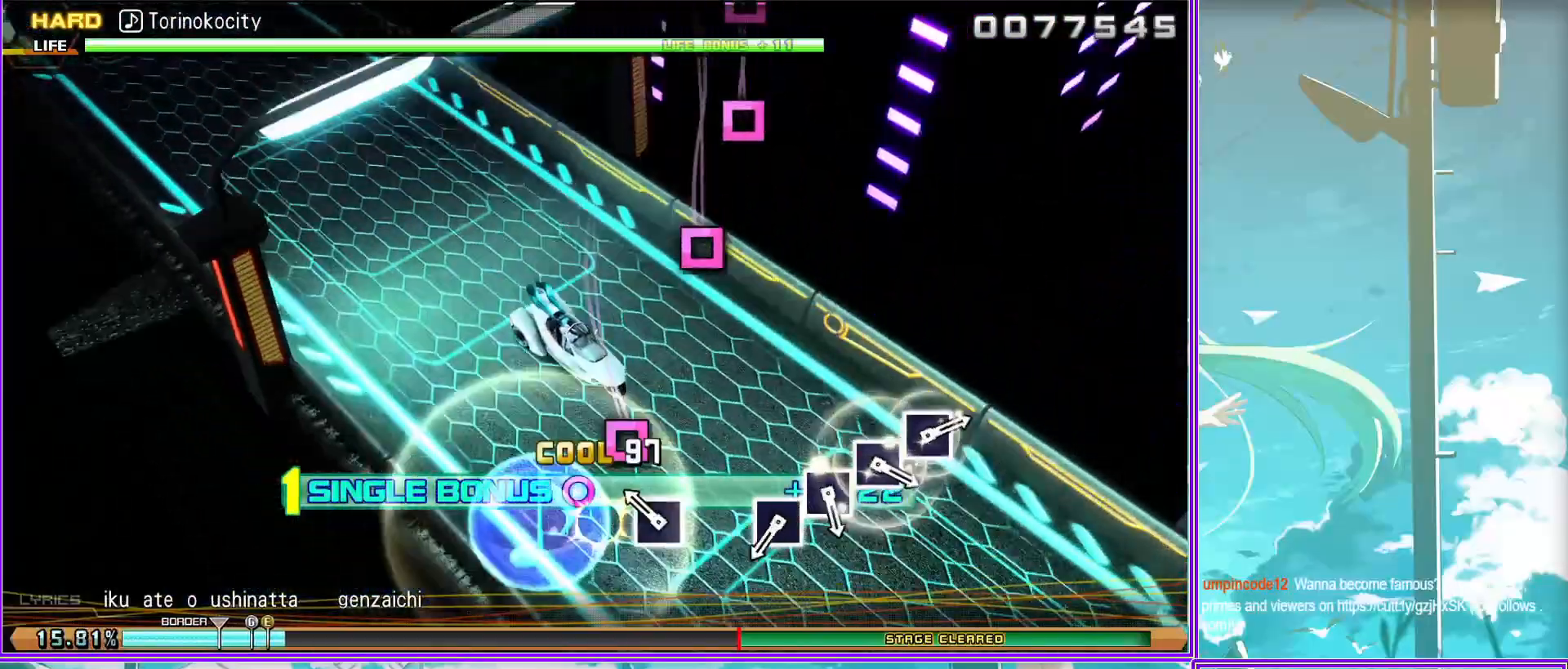
{"buttons": ["R2"], "left_stick": "center", "right_stick": "center", "events": [[133, "SQUARE", "down"], [267, "SQUARE", "up"], [367, "SQUARE", "down"], [467, "SQUARE", "up"]]}
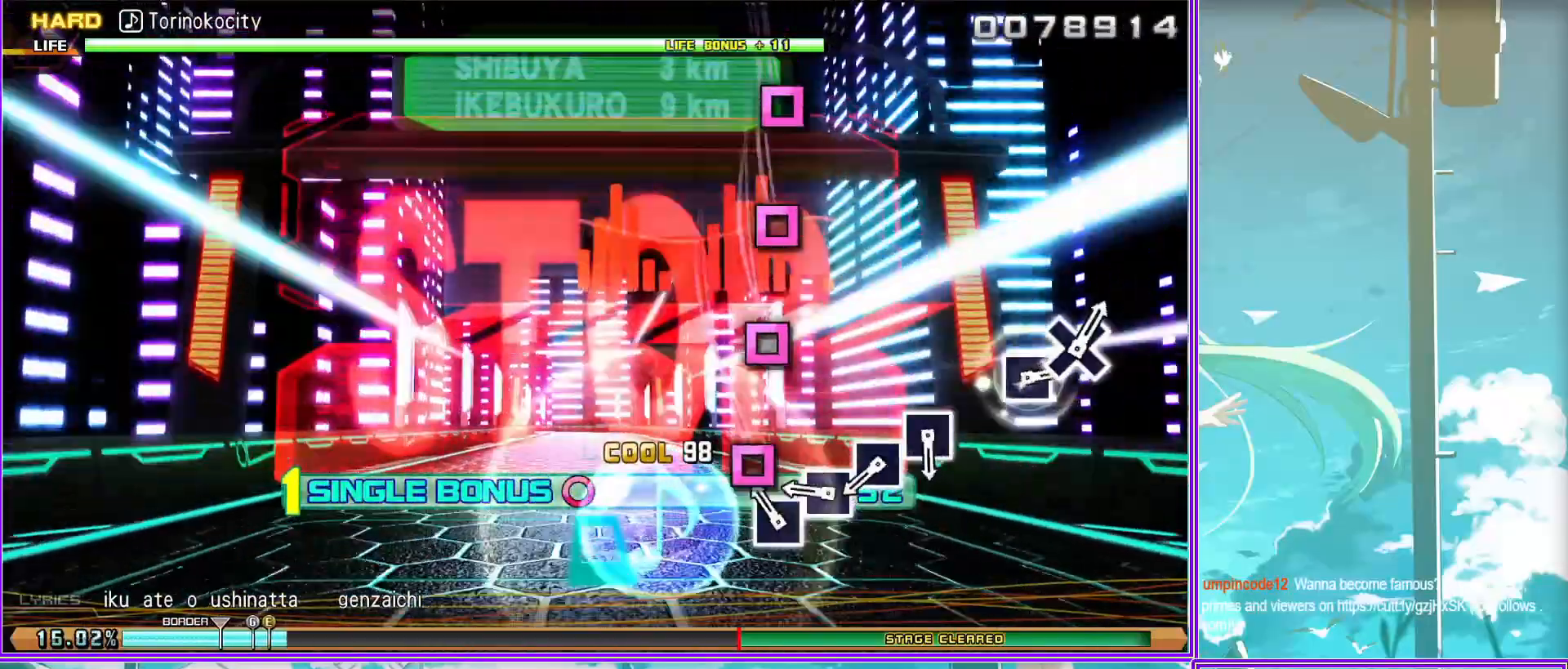
{"buttons": ["R2"], "left_stick": "center", "right_stick": "center", "events": [[100, "SQUARE", "down"], [183, "SQUARE", "up"], [267, "SQUARE", "down"], [400, "SQUARE", "up"]]}
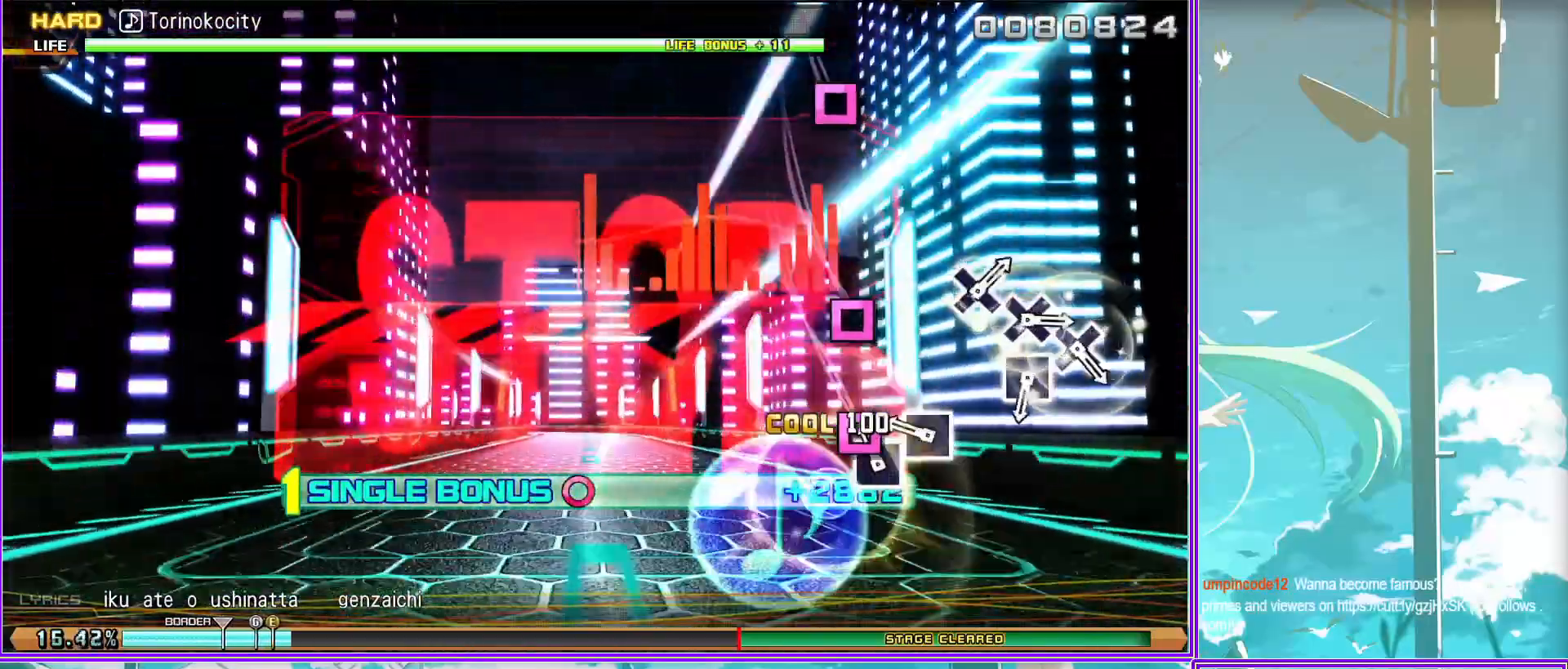
{"buttons": ["CROSS", "R2"], "left_stick": "center", "right_stick": "center", "events": [[217, "SQUARE", "down"], [300, "SQUARE", "up"], [467, "CROSS", "down"]]}
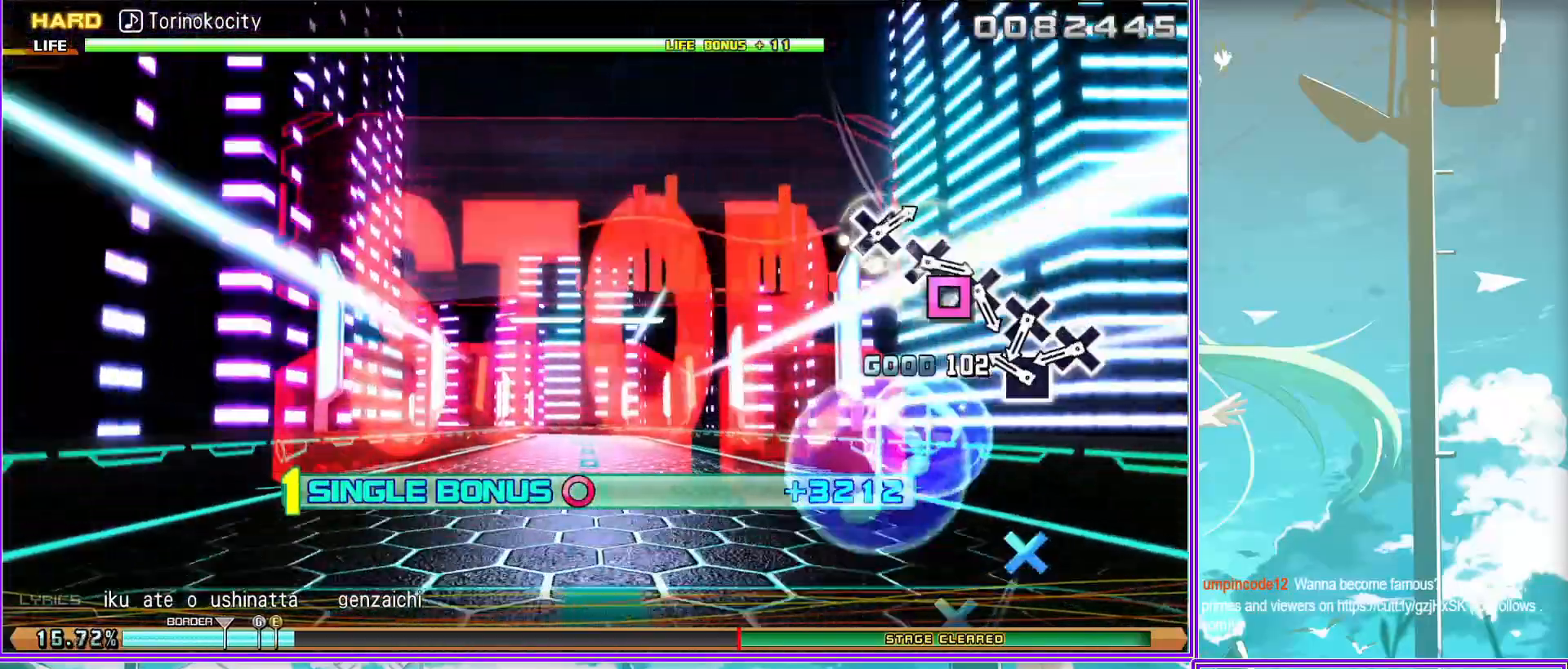
{"buttons": ["R2"], "left_stick": "center", "right_stick": "center", "events": [[33, "CROSS", "up"], [150, "CROSS", "down"], [267, "CROSS", "up"], [383, "CROSS", "down"], [467, "CROSS", "up"]]}
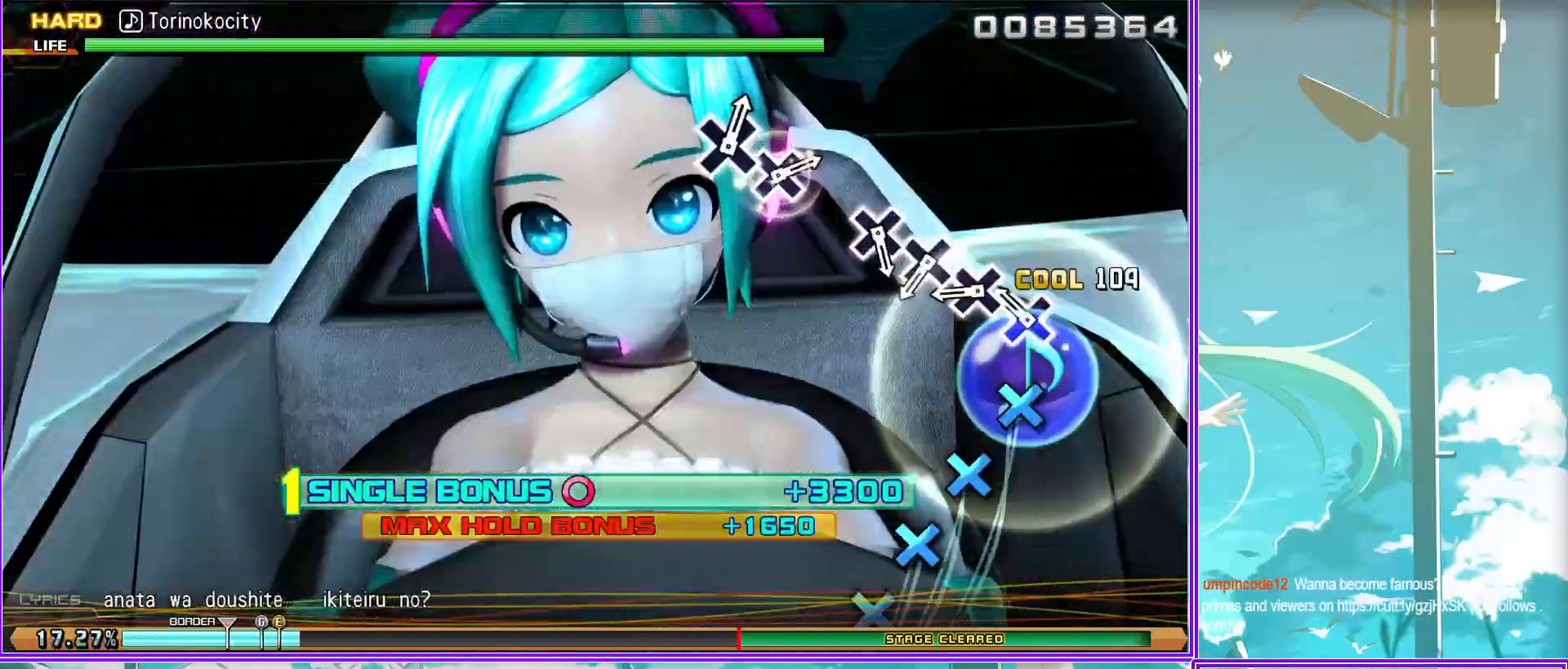
{"buttons": ["R2"], "left_stick": "center", "right_stick": "center", "events": [[117, "CROSS", "down"], [183, "CROSS", "up"], [317, "CROSS", "down"], [450, "CROSS", "up"]]}
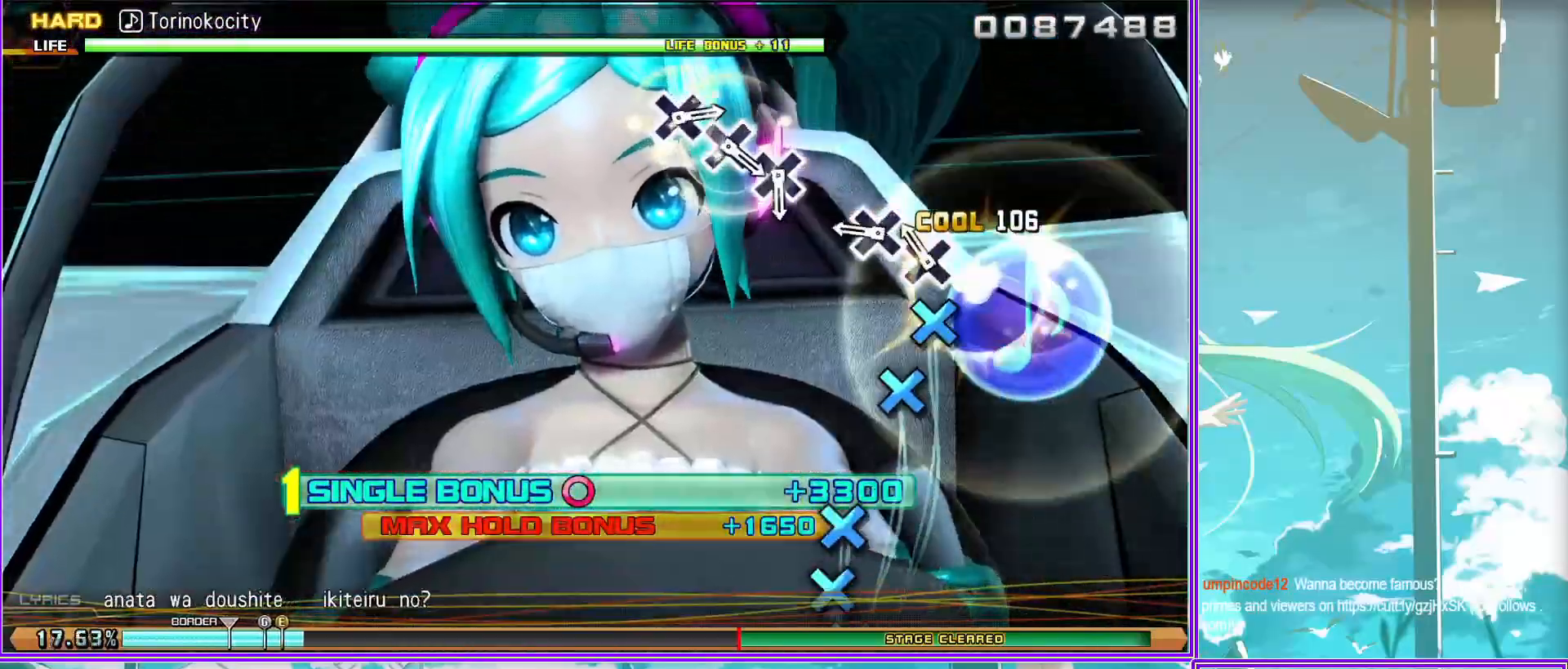
{"buttons": ["R2"], "left_stick": "center", "right_stick": "center", "events": [[283, "CROSS", "down"], [383, "CROSS", "up"]]}
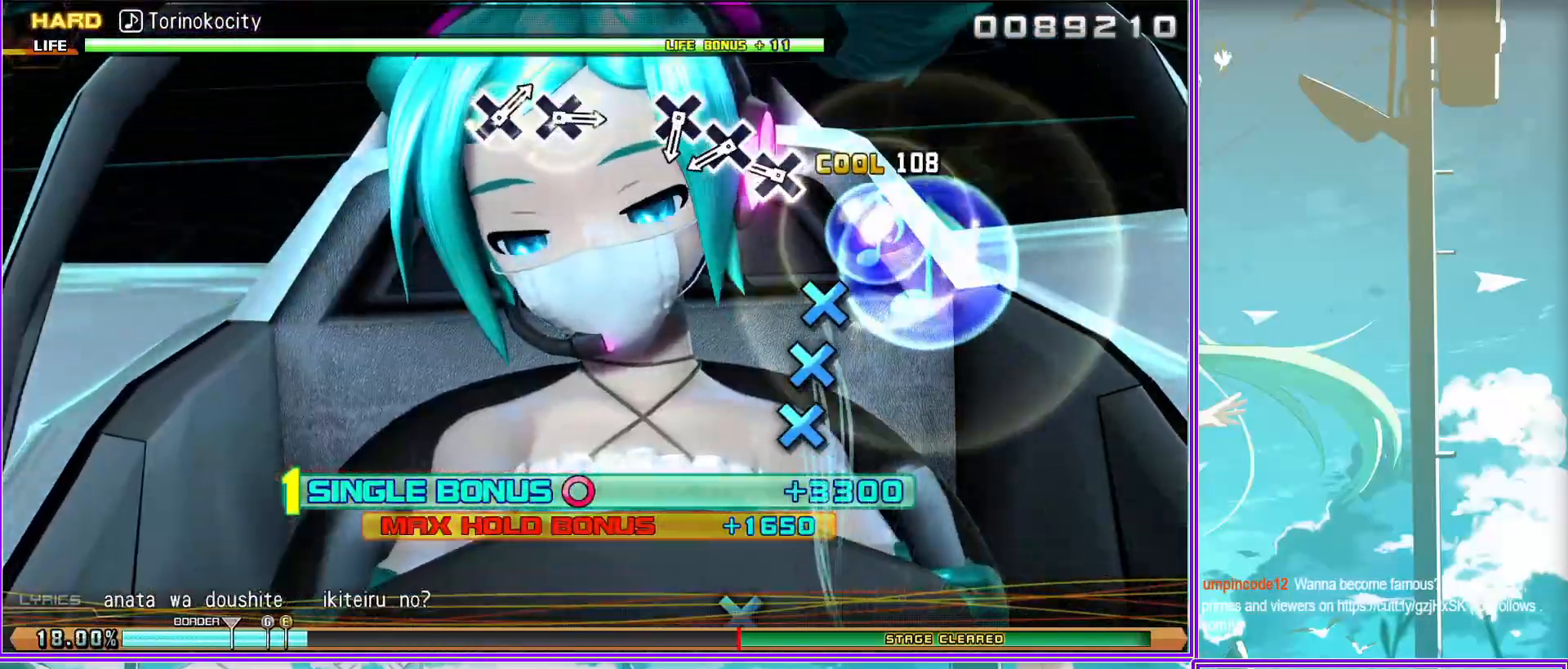
{"buttons": ["R2"], "left_stick": "center", "right_stick": "center", "events": [[17, "CROSS", "down"], [117, "CROSS", "up"], [200, "CROSS", "down"], [333, "CROSS", "up"]]}
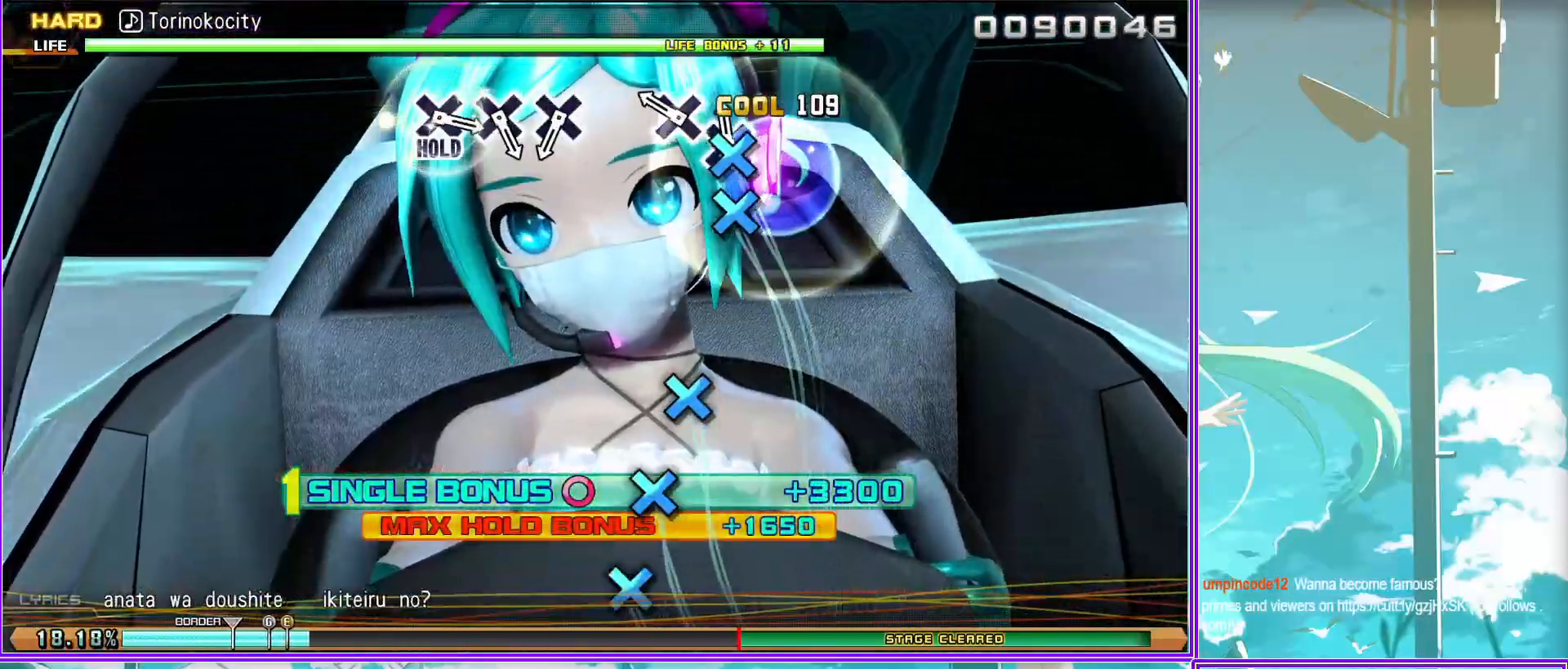
{"buttons": ["CROSS", "R2"], "left_stick": "center", "right_stick": "center", "events": [[200, "CROSS", "down"], [300, "CROSS", "up"], [417, "CROSS", "down"]]}
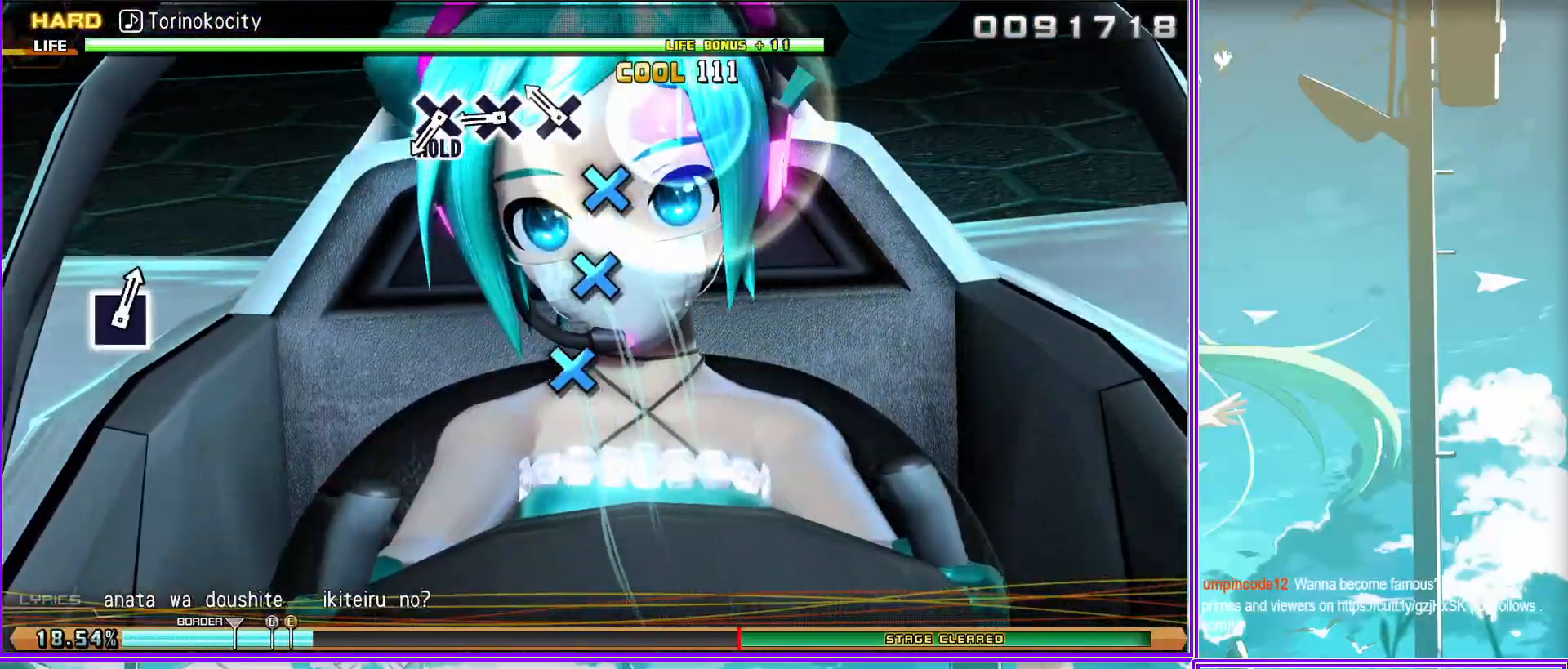
{"buttons": ["L2"], "left_stick": "center", "right_stick": "center", "events": [[17, "CROSS", "up"], [150, "CROSS", "down"], [317, "L2", "down"], [367, "CROSS", "up"], [433, "R2", "up"]]}
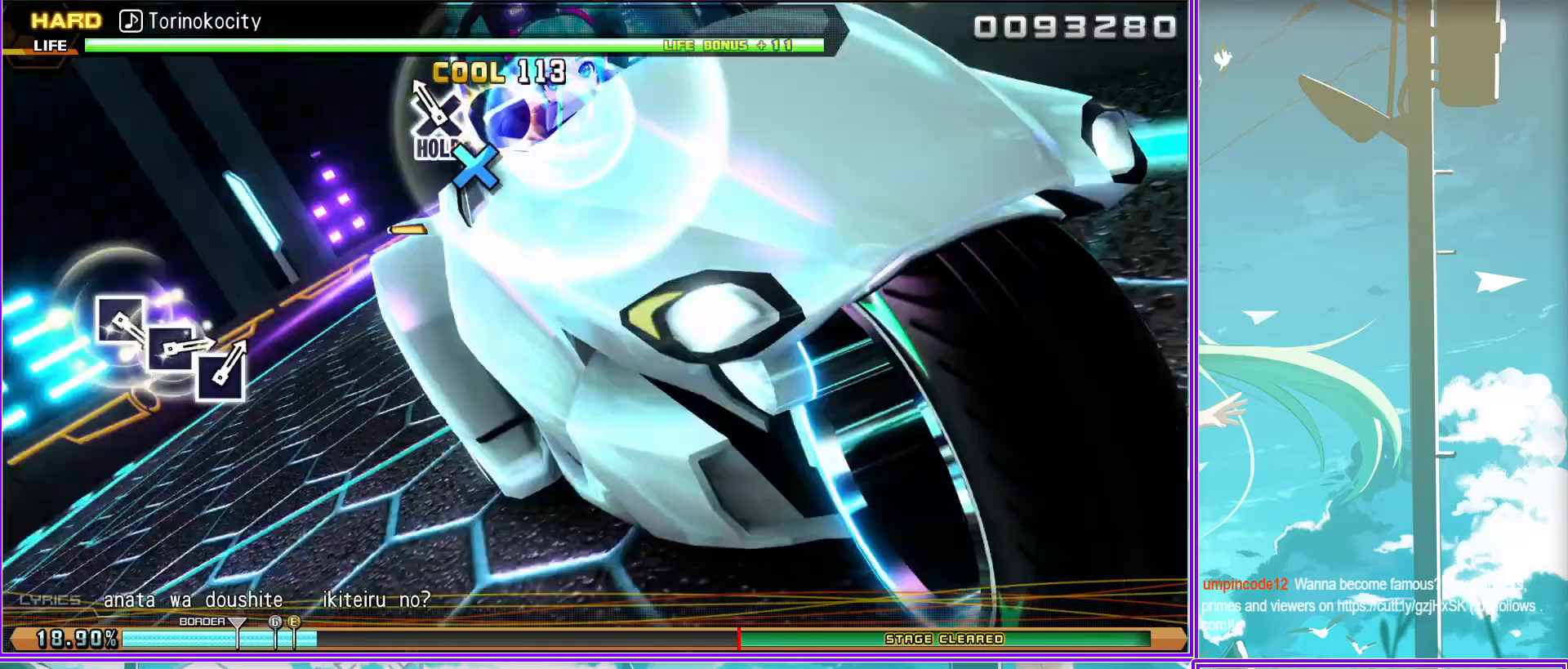
{"buttons": ["SQUARE", "L2"], "left_stick": "center", "right_stick": "center", "events": [[483, "SQUARE", "down"]]}
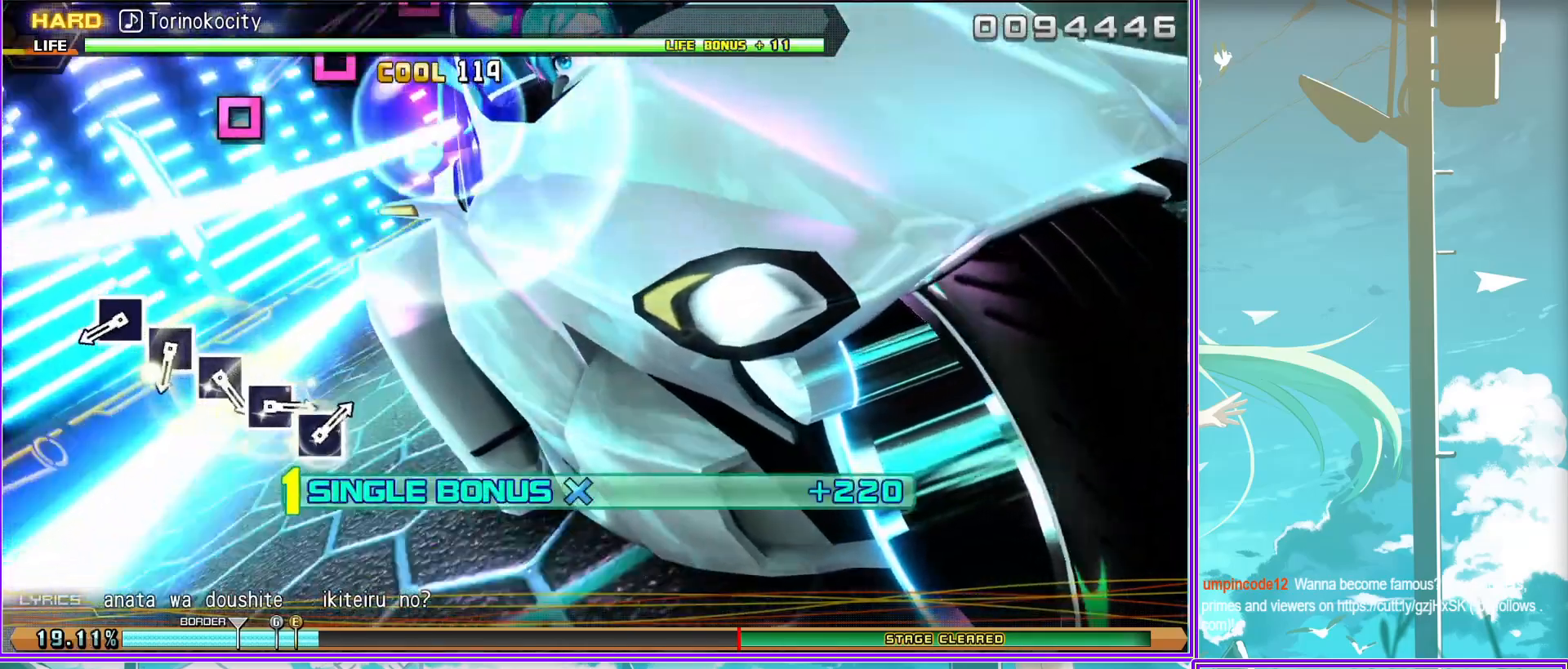
{"buttons": ["L2"], "left_stick": "center", "right_stick": "center", "events": [[83, "SQUARE", "up"], [200, "SQUARE", "down"], [283, "SQUARE", "up"], [433, "SQUARE", "down"], [483, "SQUARE", "up"]]}
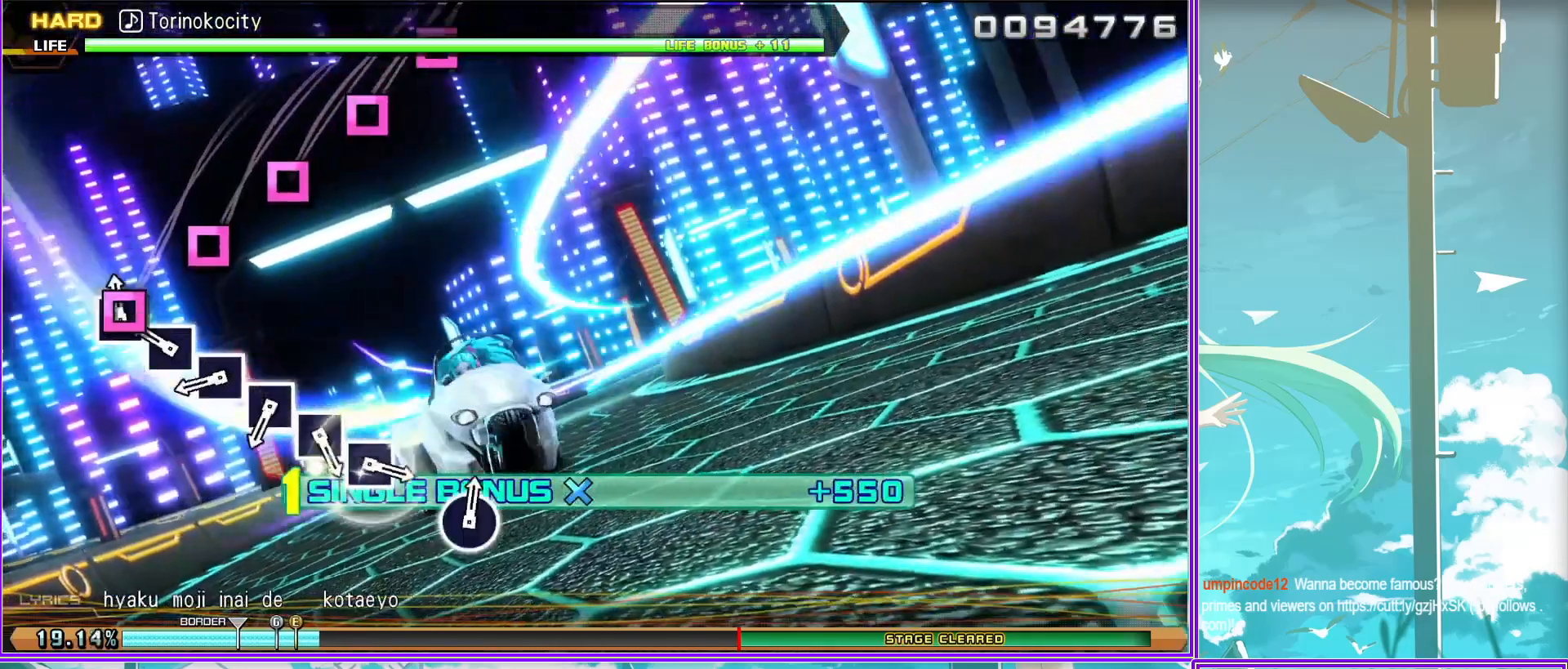
{"buttons": ["L2"], "left_stick": "center", "right_stick": "center", "events": [[117, "SQUARE", "down"], [233, "SQUARE", "up"], [350, "SQUARE", "down"], [433, "SQUARE", "up"]]}
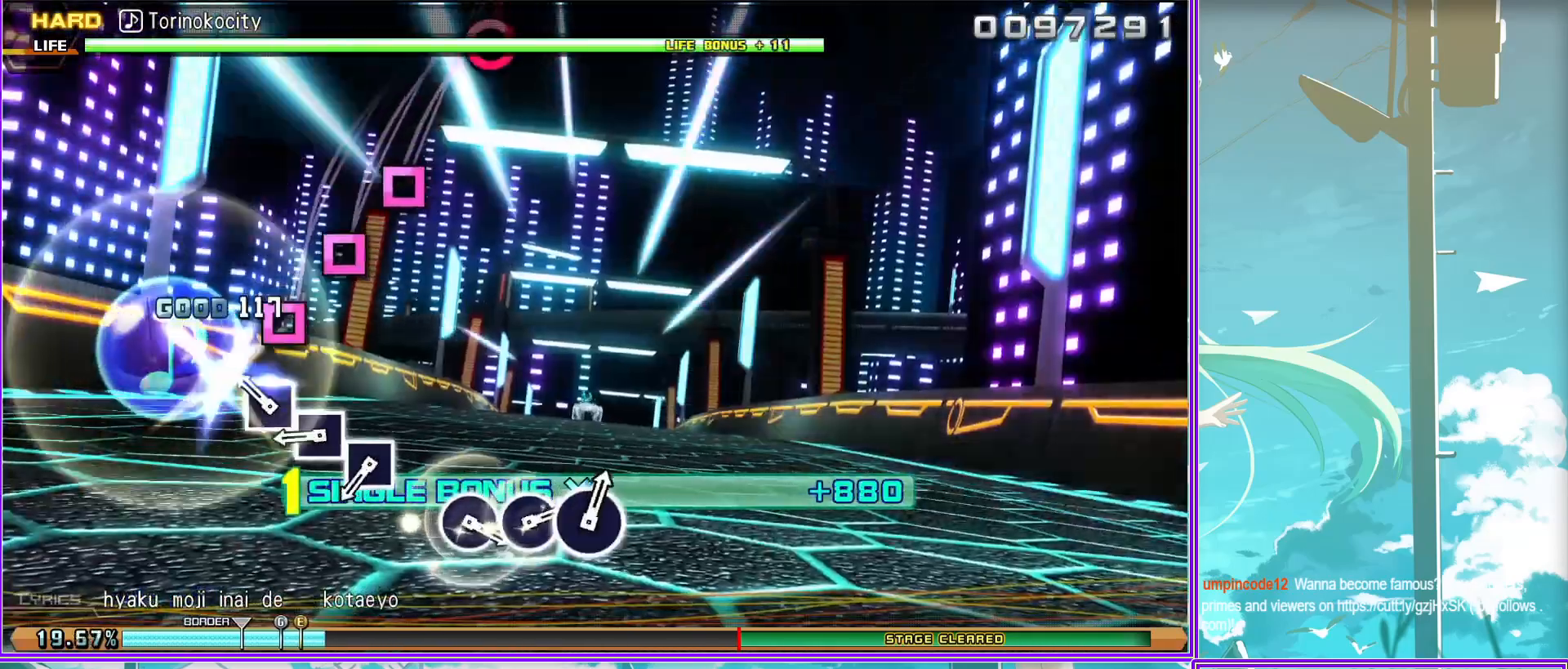
{"buttons": ["L2"], "left_stick": "center", "right_stick": "center", "events": [[83, "SQUARE", "down"], [200, "SQUARE", "up"]]}
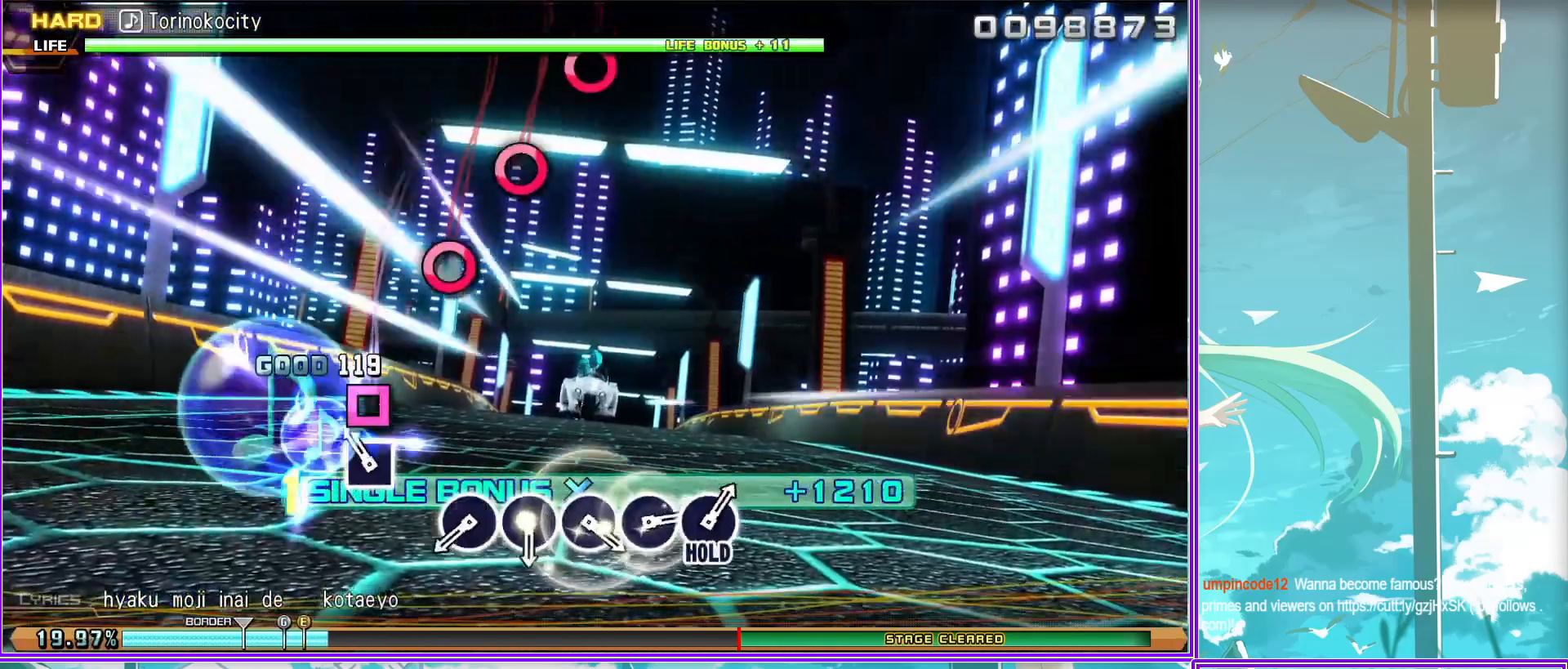
{"buttons": ["L2"], "left_stick": "center", "right_stick": "center", "events": [[67, "CIRCLE", "down"], [150, "CIRCLE", "up"], [300, "CIRCLE", "down"], [383, "CIRCLE", "up"]]}
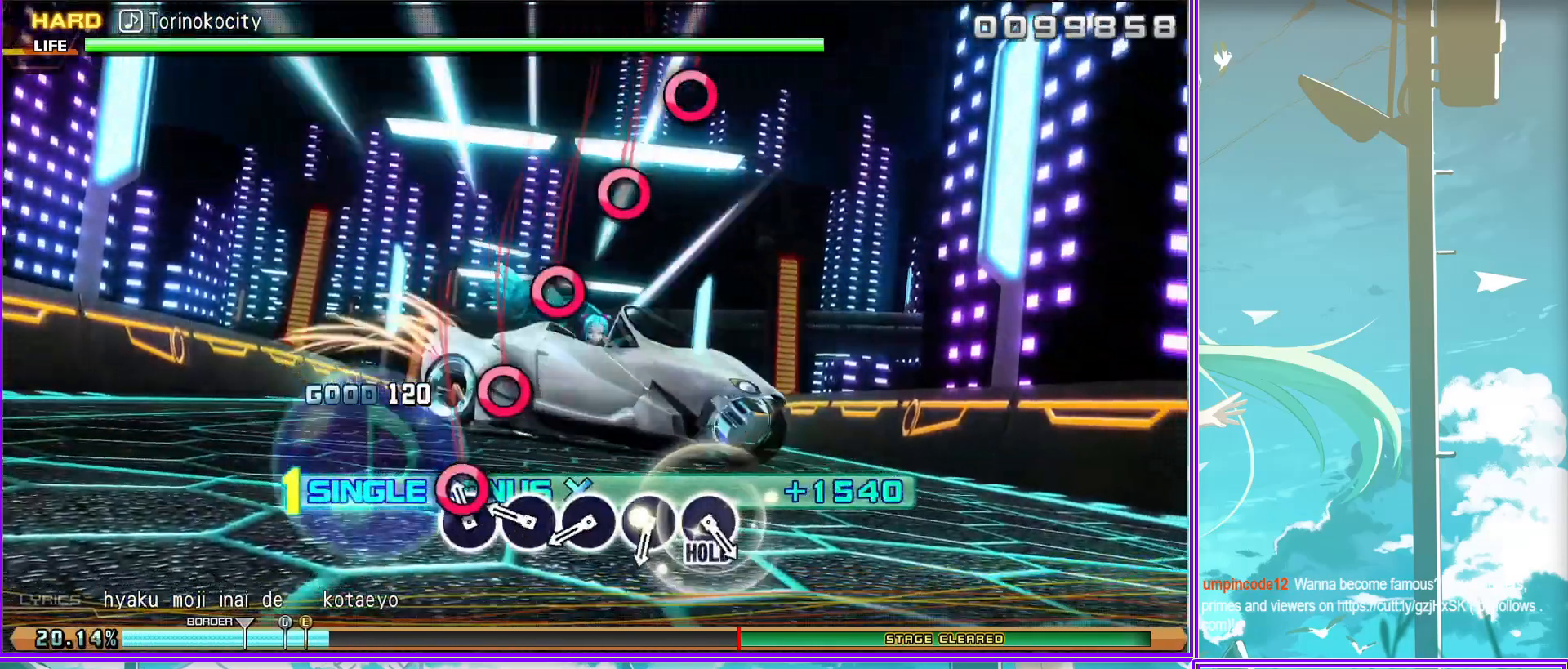
{"buttons": ["CIRCLE", "L2"], "left_stick": "center", "right_stick": "center", "events": [[17, "CIRCLE", "down"], [117, "CIRCLE", "up"], [217, "CIRCLE", "down"], [333, "CIRCLE", "up"], [450, "CIRCLE", "down"]]}
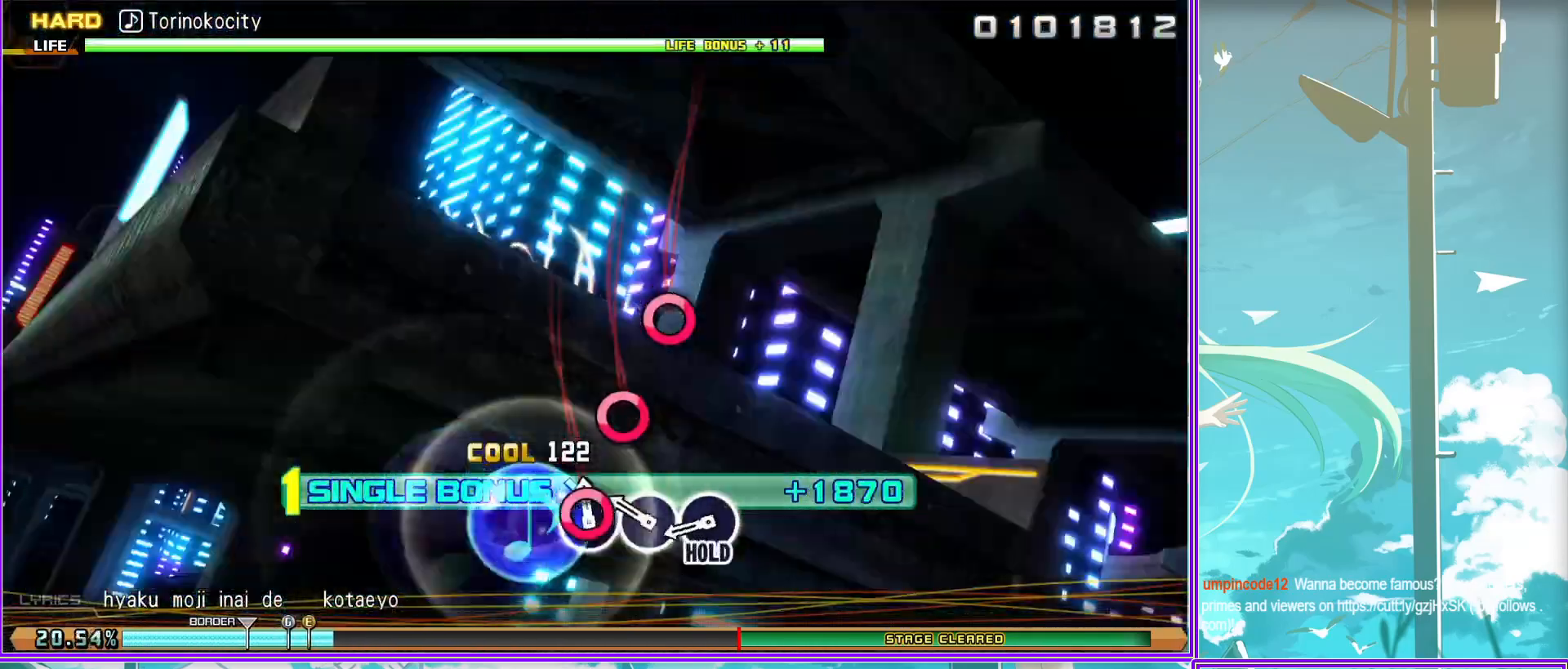
{"buttons": ["CIRCLE", "L2"], "left_stick": "center", "right_stick": "center", "events": []}
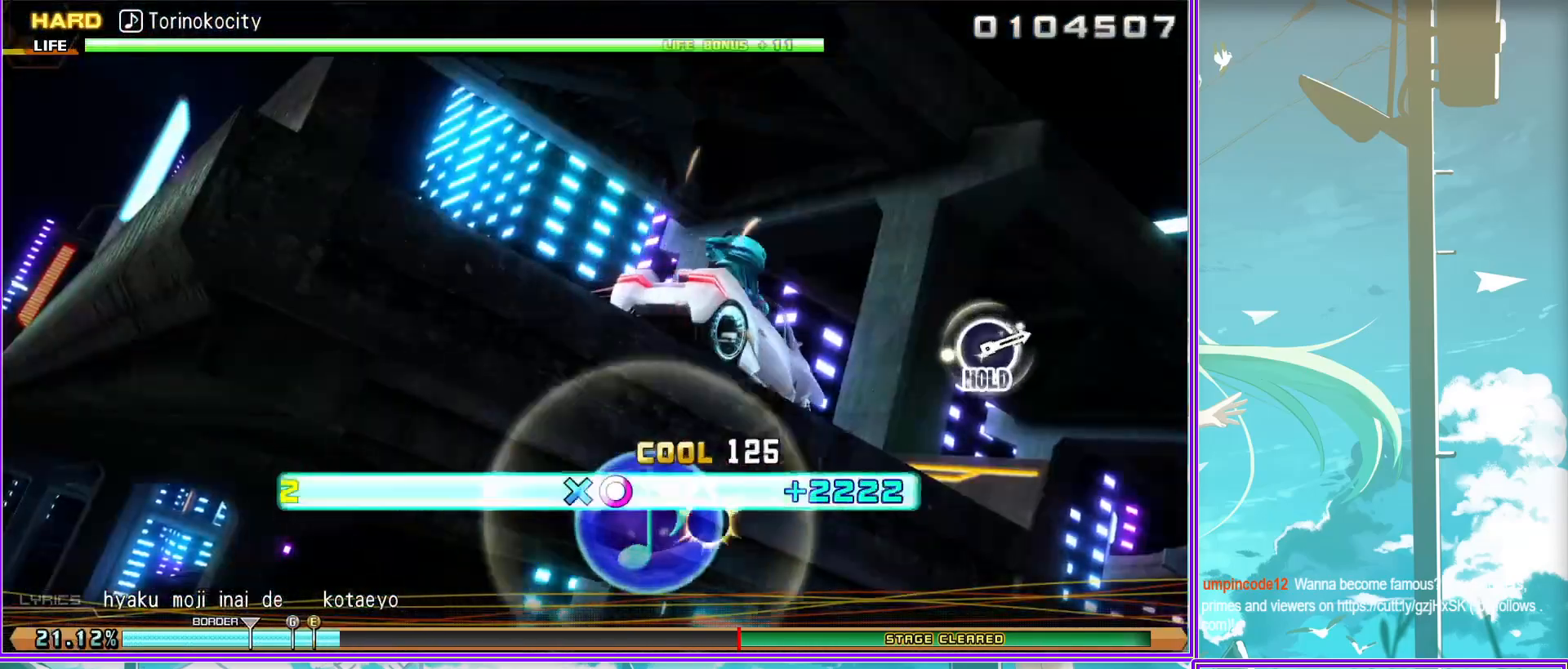
{"buttons": [], "left_stick": "center", "right_stick": "center", "events": [[300, "CIRCLE", "up"], [317, "L2", "up"]]}
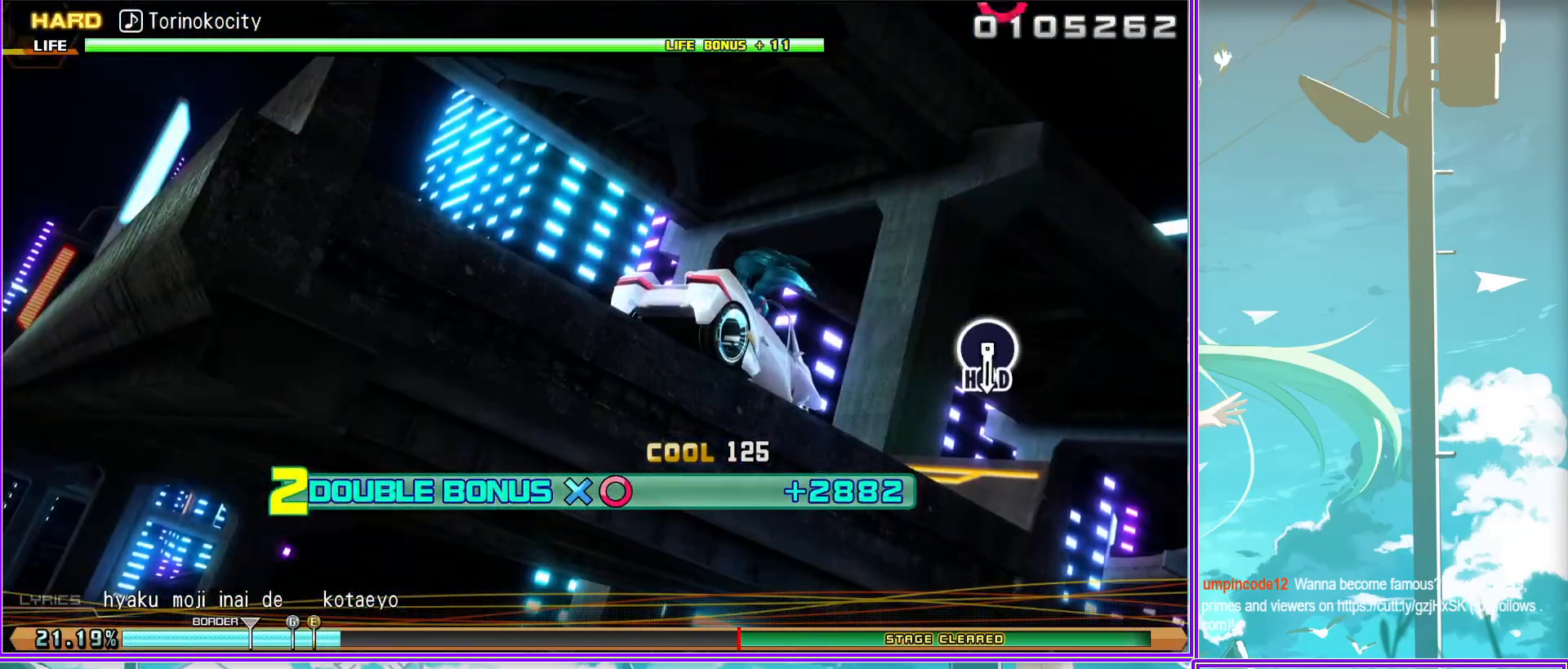
{"buttons": ["CIRCLE"], "left_stick": "center", "right_stick": "center", "events": [[300, "CIRCLE", "down"]]}
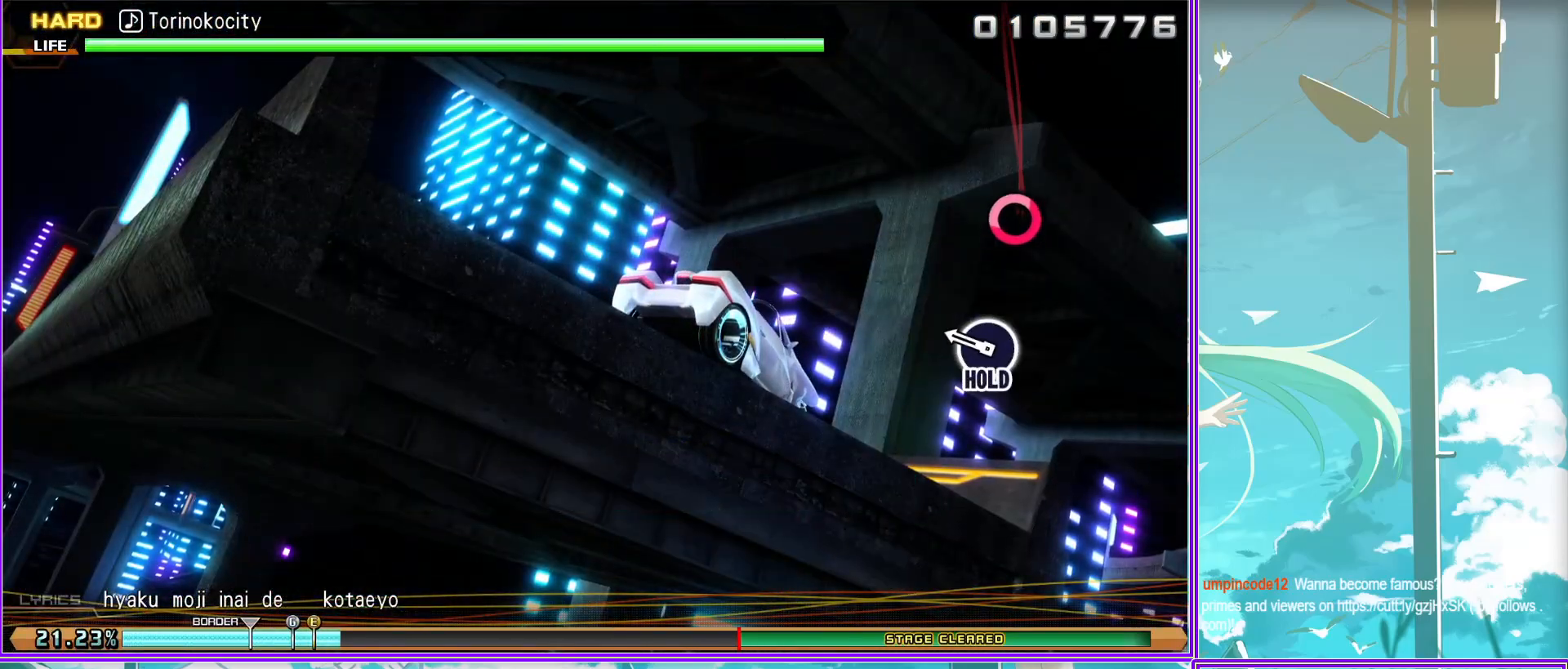
{"buttons": ["L2"], "left_stick": "center", "right_stick": "center", "events": [[33, "L2", "down"], [150, "CIRCLE", "up"]]}
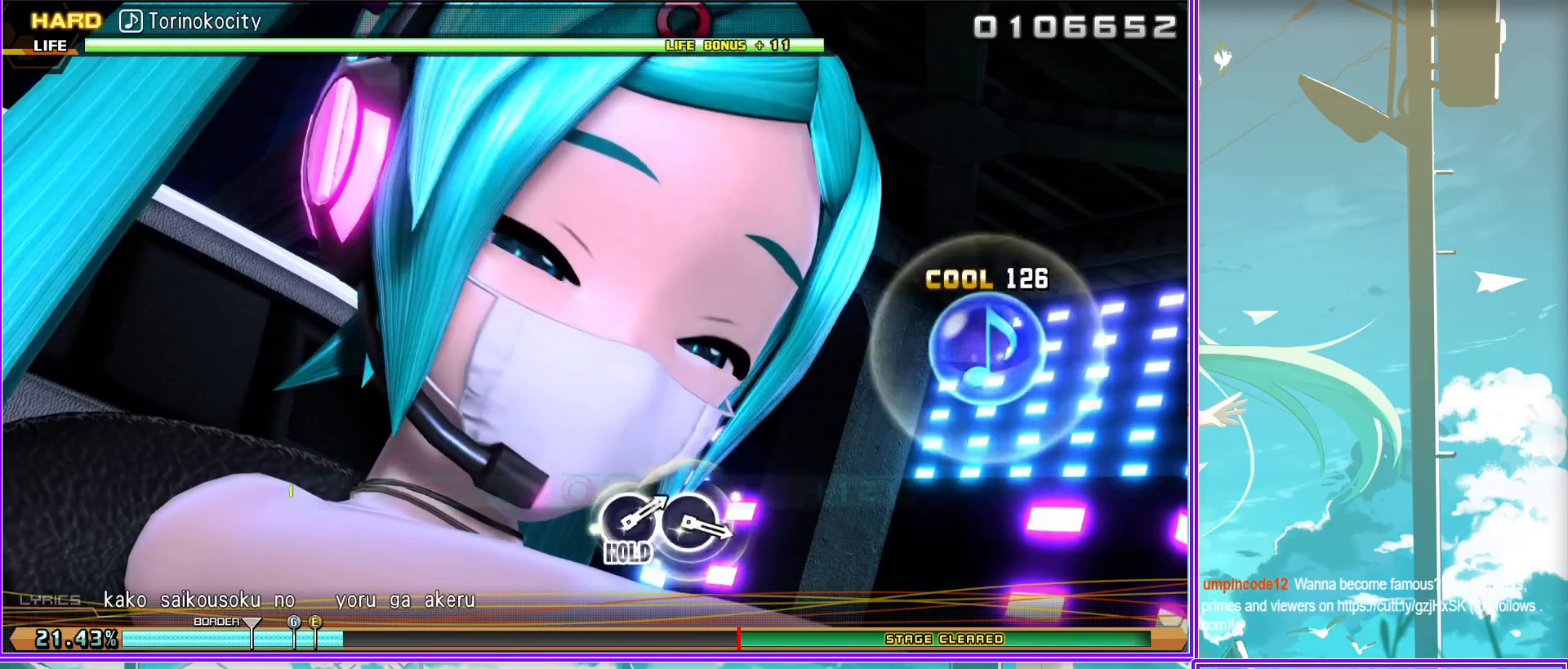
{"buttons": [], "left_stick": "center", "right_stick": "center", "events": [[200, "L2", "up"]]}
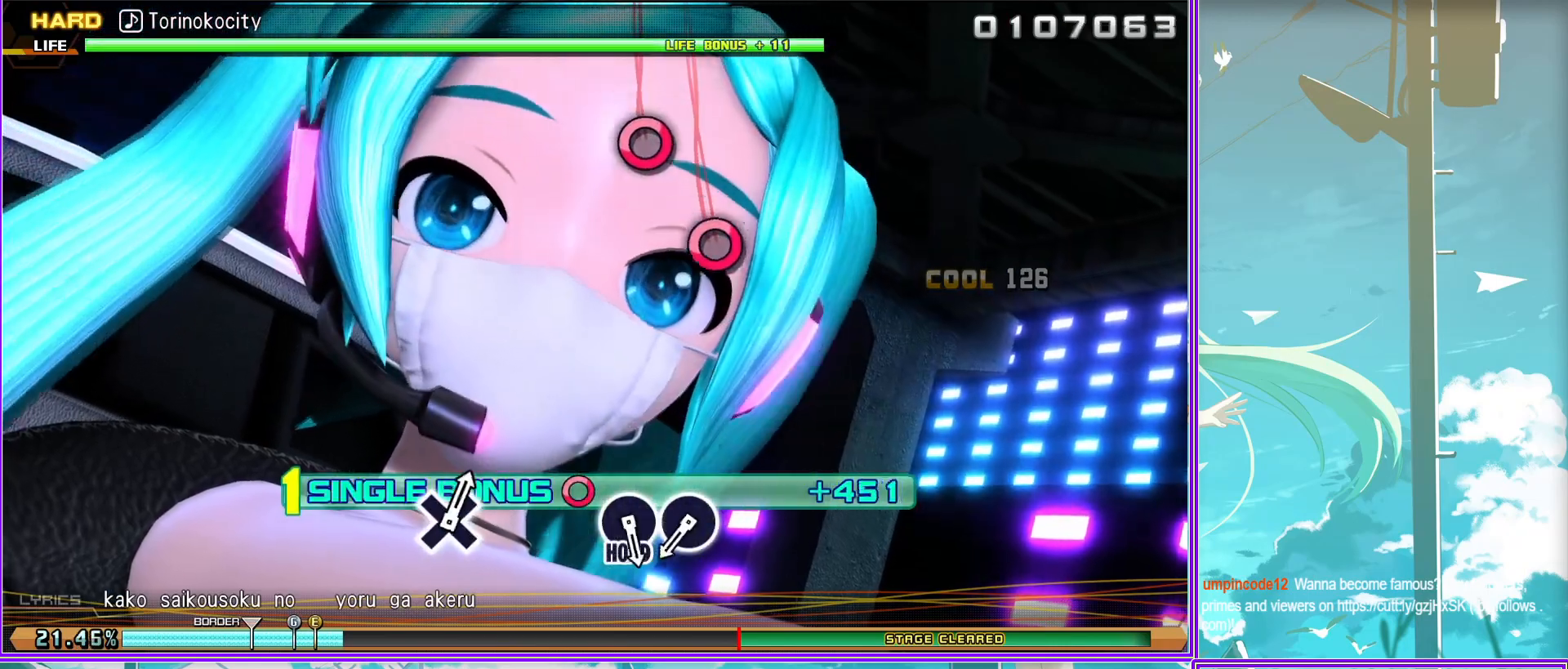
{"buttons": ["L2"], "left_stick": "center", "right_stick": "center", "events": [[133, "CIRCLE", "down"], [233, "CIRCLE", "up"], [383, "CIRCLE", "down"], [467, "L2", "down"], [500, "CIRCLE", "up"]]}
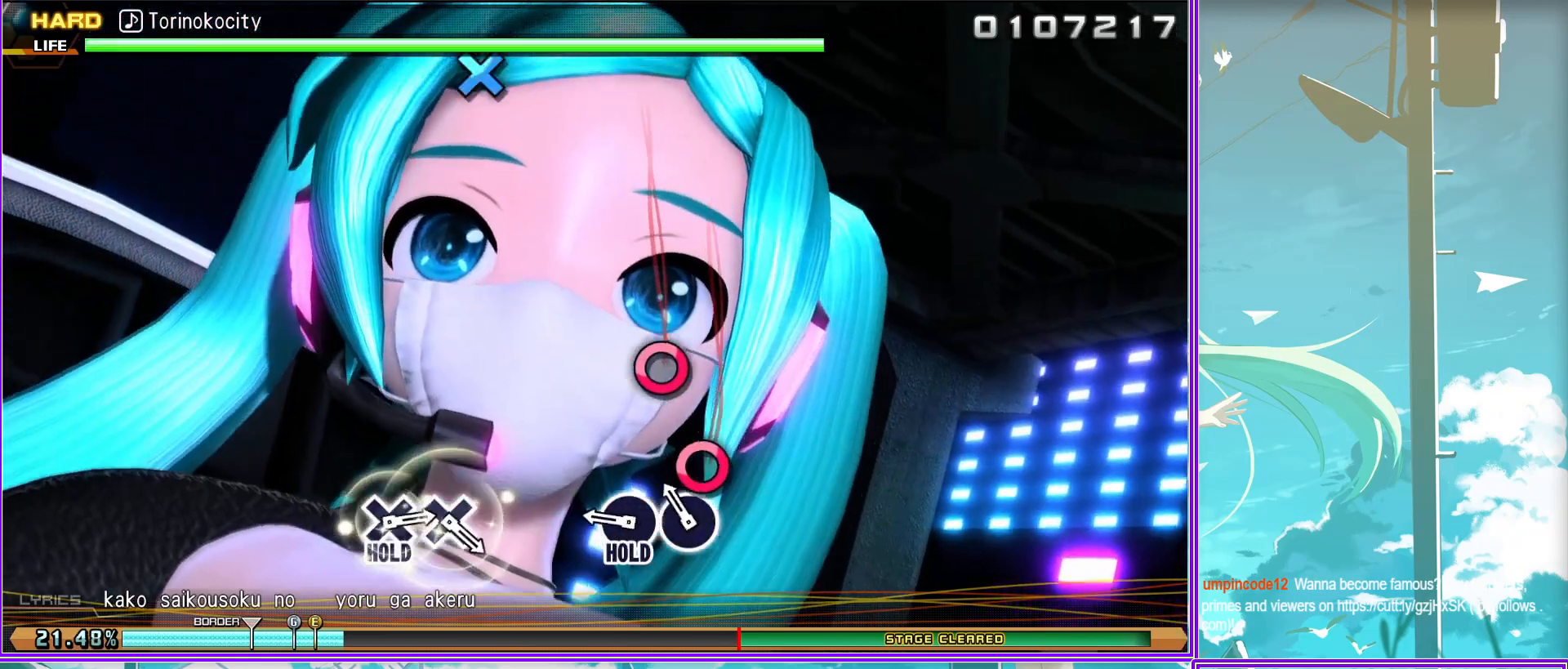
{"buttons": ["L2"], "left_stick": "center", "right_stick": "center", "events": []}